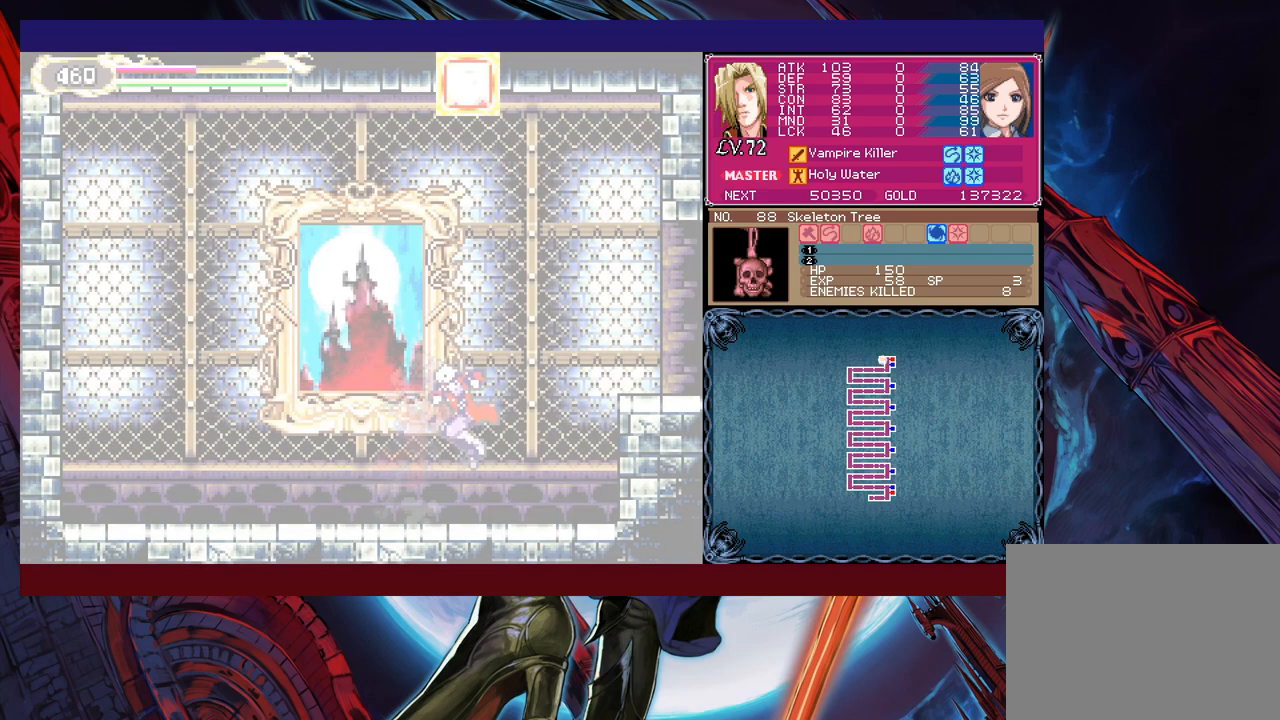
Gameplay with a controller (Xbox layout); each line is a JSON object with the inputs held at the frame after it. "events" lists button and stick changes between this image and that frame as [ms after this image, input, new state], when the widget could be followed in between. Not read: L2 L3 R2 R3 right_stick.
{"buttons": ["B"], "left_stick": "down-right", "events": [[100, "left_stick", "left"], [183, "Y", "down"], [183, "left_stick", "center"], [233, "B", "down"], [233, "Y", "up"], [233, "left_stick", "right"], [350, "left_stick", "down-right"], [433, "B", "up"], [483, "B", "down"]]}
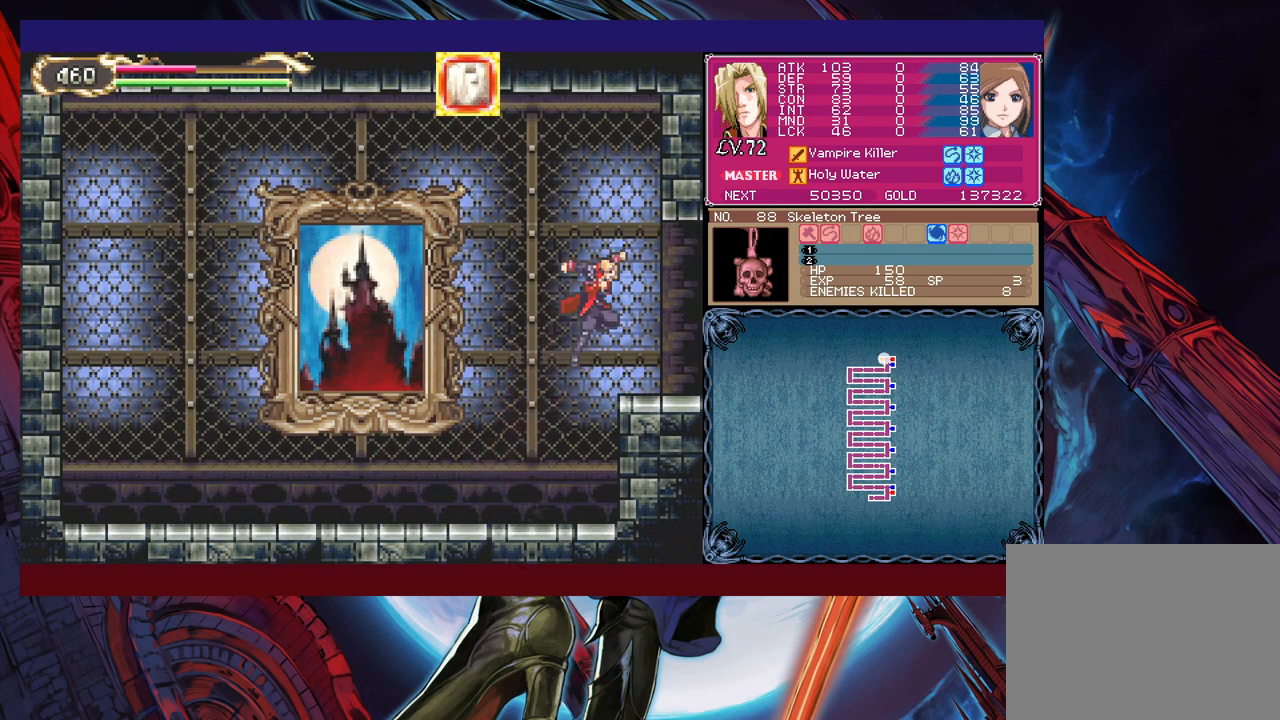
{"buttons": [], "left_stick": "right", "events": [[33, "B", "up"], [433, "left_stick", "right"]]}
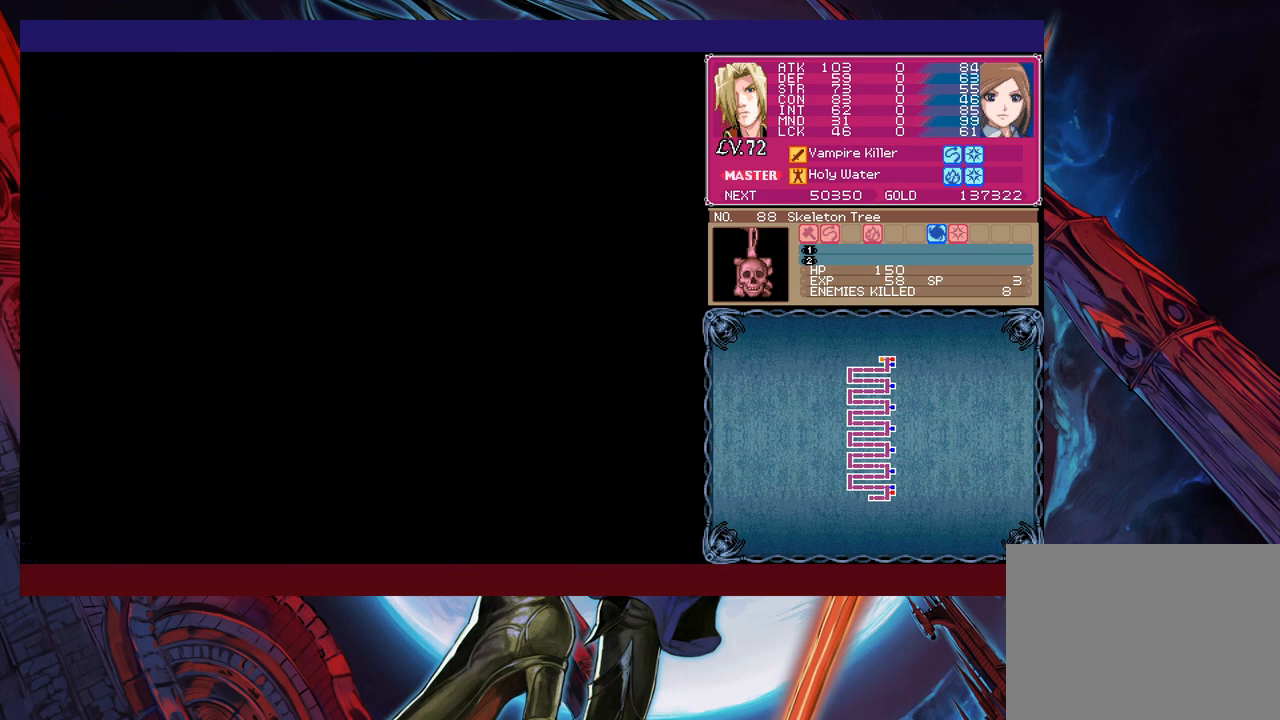
{"buttons": [], "left_stick": "right", "events": [[50, "left_stick", "left"], [100, "Y", "down"], [150, "B", "down"], [150, "Y", "up"], [150, "left_stick", "right"], [200, "B", "up"]]}
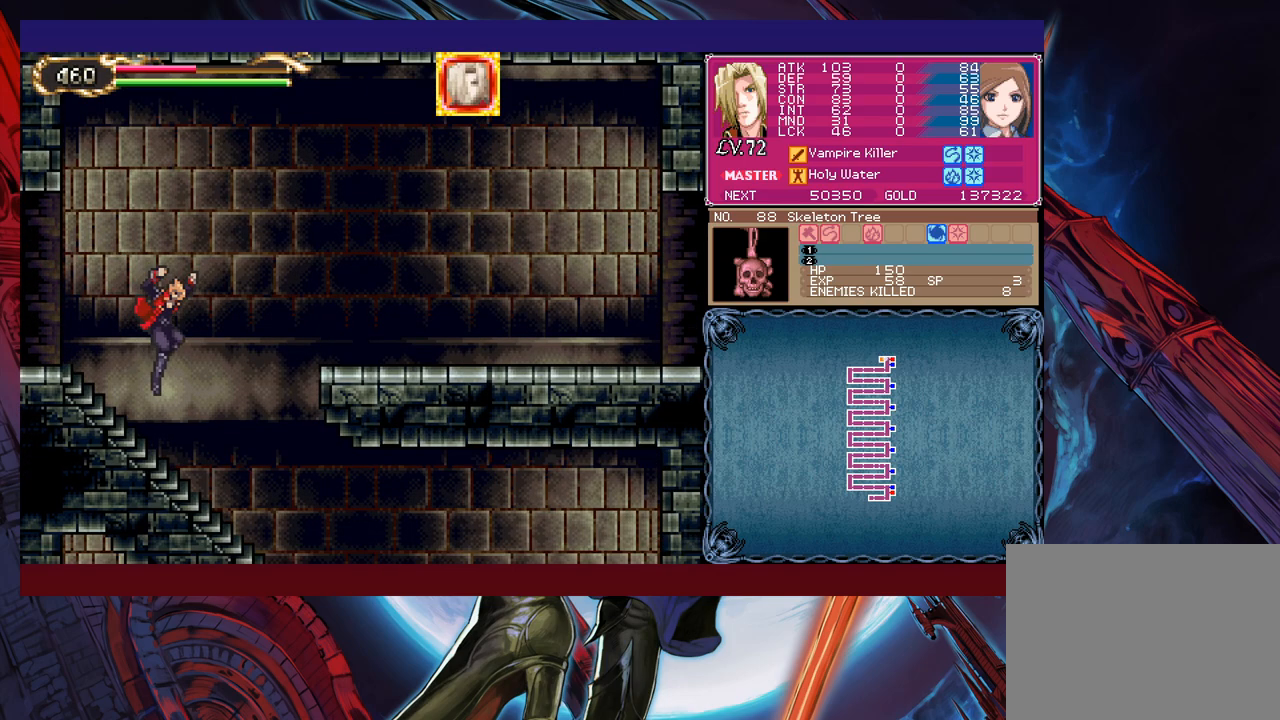
{"buttons": ["B"], "left_stick": "down-right", "events": [[100, "B", "down"], [450, "B", "up"], [450, "left_stick", "down-right"], [500, "B", "down"]]}
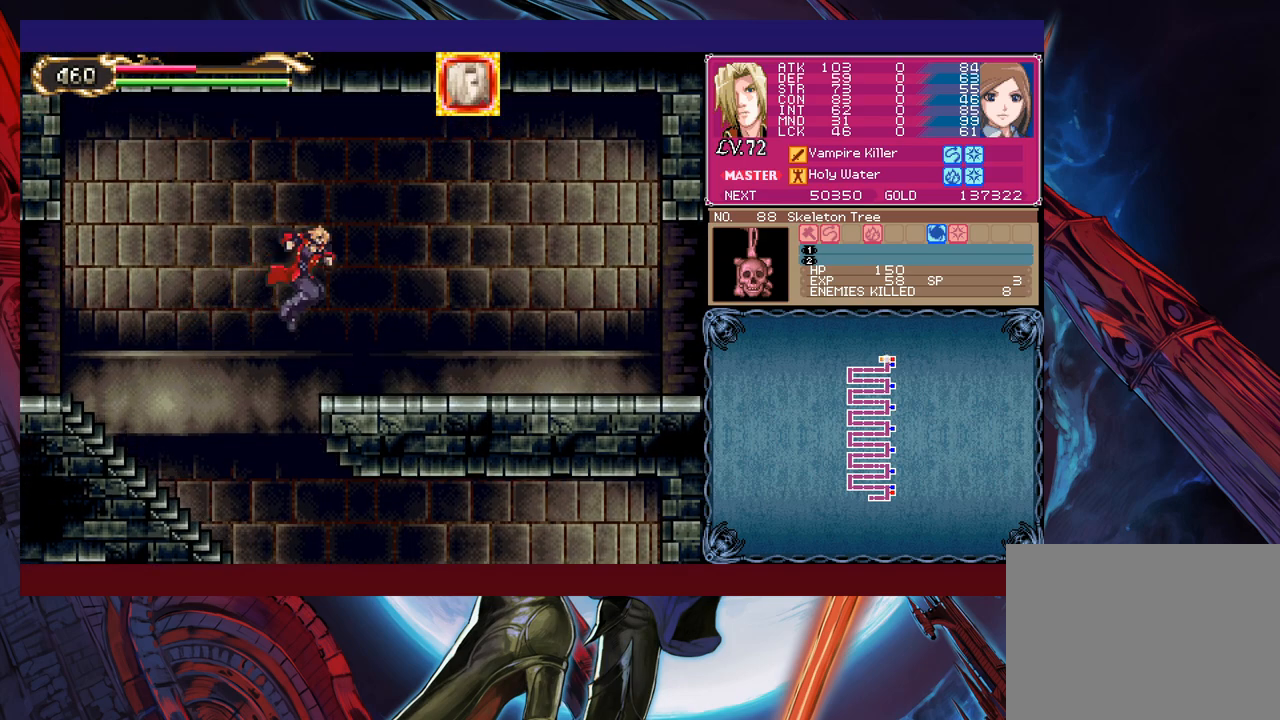
{"buttons": ["B"], "left_stick": "down-right", "events": [[83, "B", "up"], [183, "left_stick", "left"], [200, "Y", "down"], [250, "B", "down"], [250, "Y", "up"], [250, "left_stick", "down-right"], [300, "B", "up"], [383, "B", "down"], [450, "B", "up"], [500, "B", "down"]]}
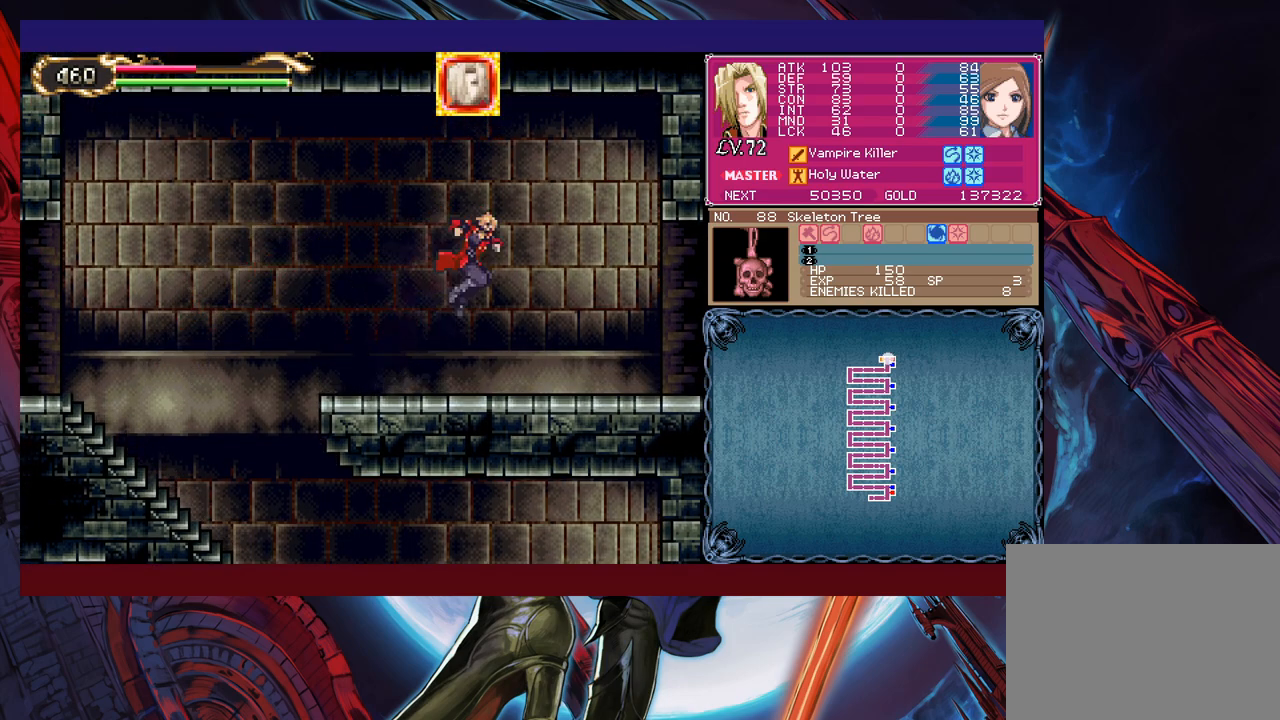
{"buttons": [], "left_stick": "down-right", "events": [[50, "B", "up"], [100, "left_stick", "left"], [150, "Y", "down"], [200, "B", "down"], [200, "Y", "up"], [200, "left_stick", "down-right"], [283, "B", "up"], [350, "B", "down"], [400, "B", "up"]]}
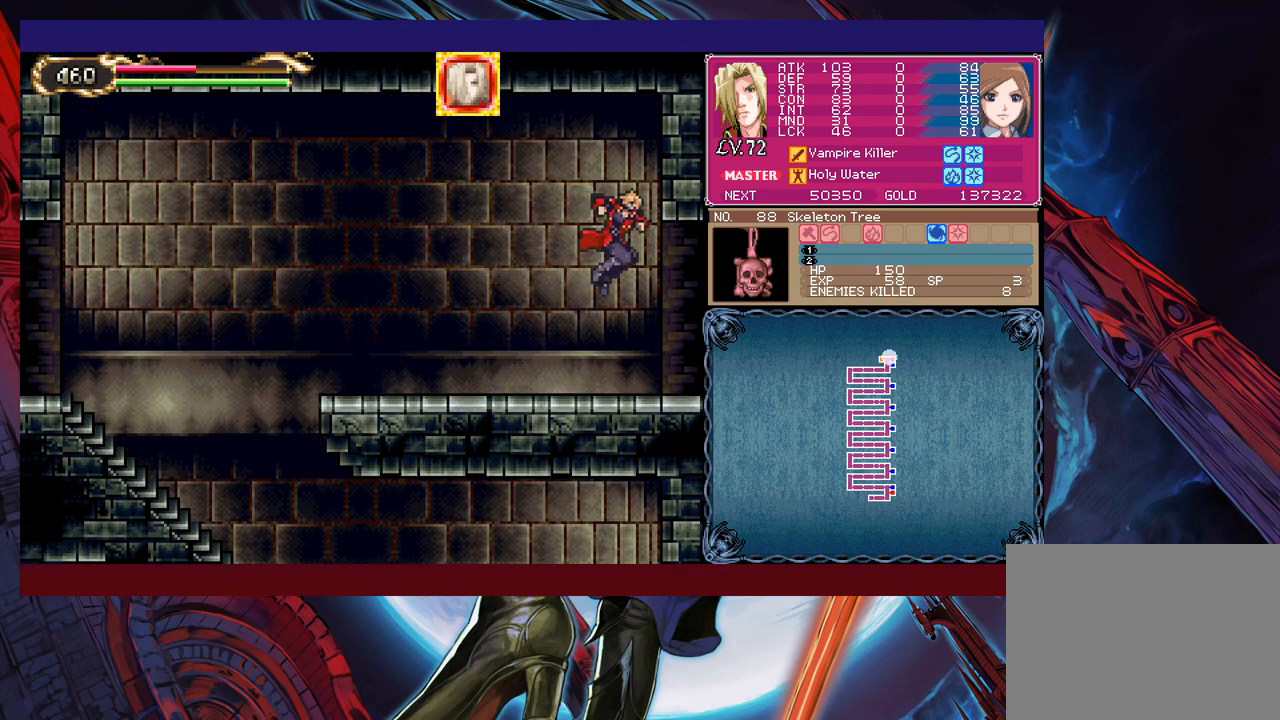
{"buttons": [], "left_stick": "right", "events": [[50, "B", "down"], [133, "B", "up"], [183, "B", "down"], [250, "B", "up"], [300, "B", "down"], [383, "B", "up"], [483, "left_stick", "right"]]}
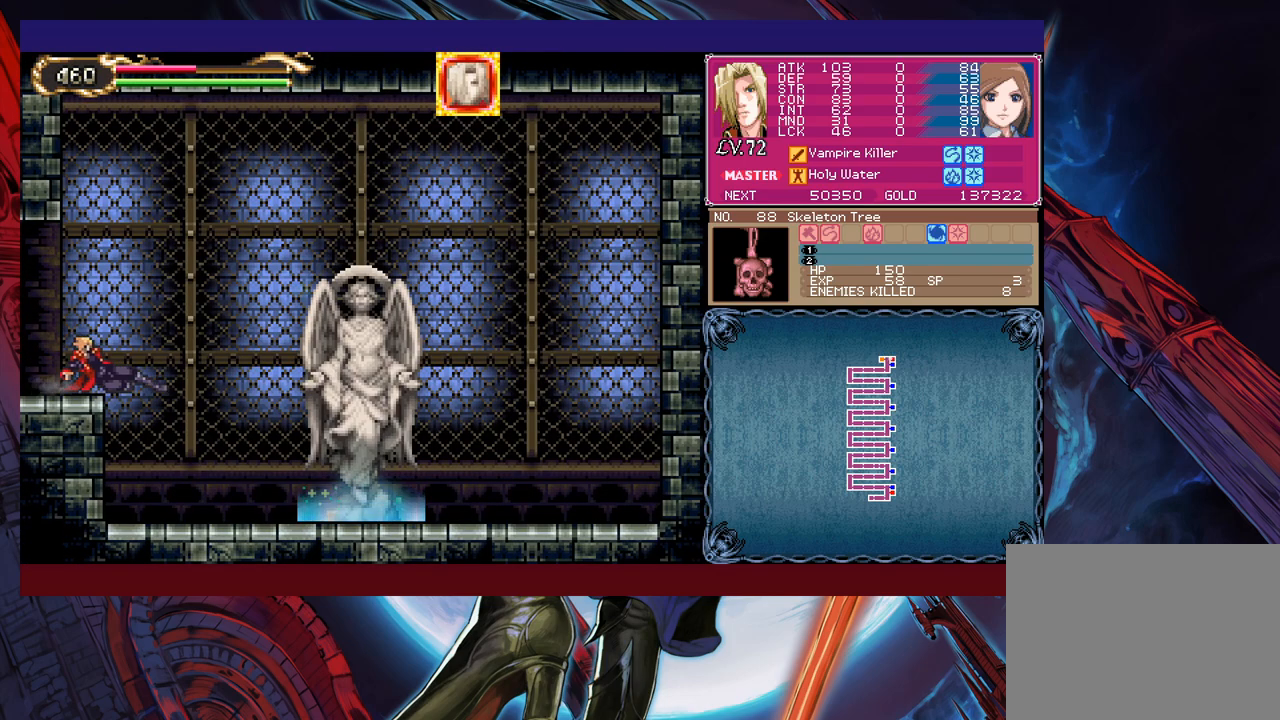
{"buttons": [], "left_stick": "down-right", "events": [[100, "left_stick", "left"], [133, "Y", "down"], [150, "B", "down"], [150, "Y", "up"], [200, "left_stick", "right"], [233, "B", "up"], [500, "left_stick", "down-right"]]}
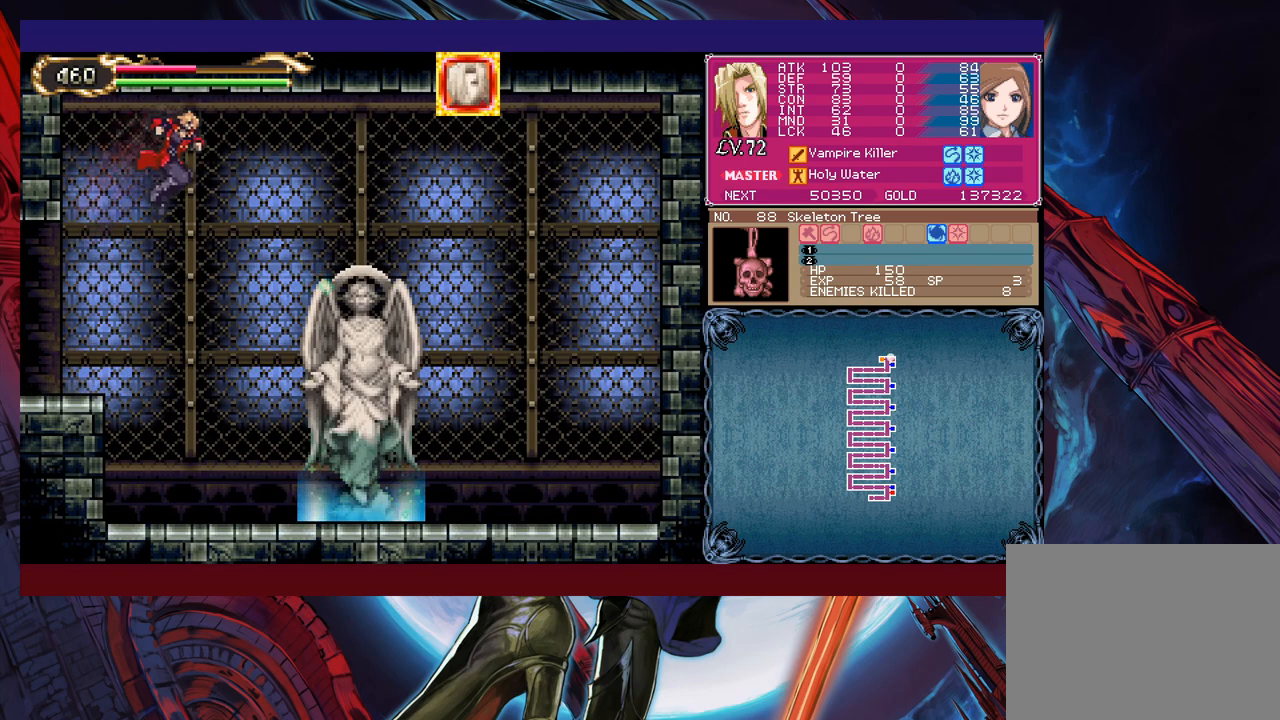
{"buttons": [], "left_stick": "center", "events": [[50, "B", "down"], [100, "B", "up"], [250, "left_stick", "center"], [383, "left_stick", "up"], [500, "left_stick", "center"]]}
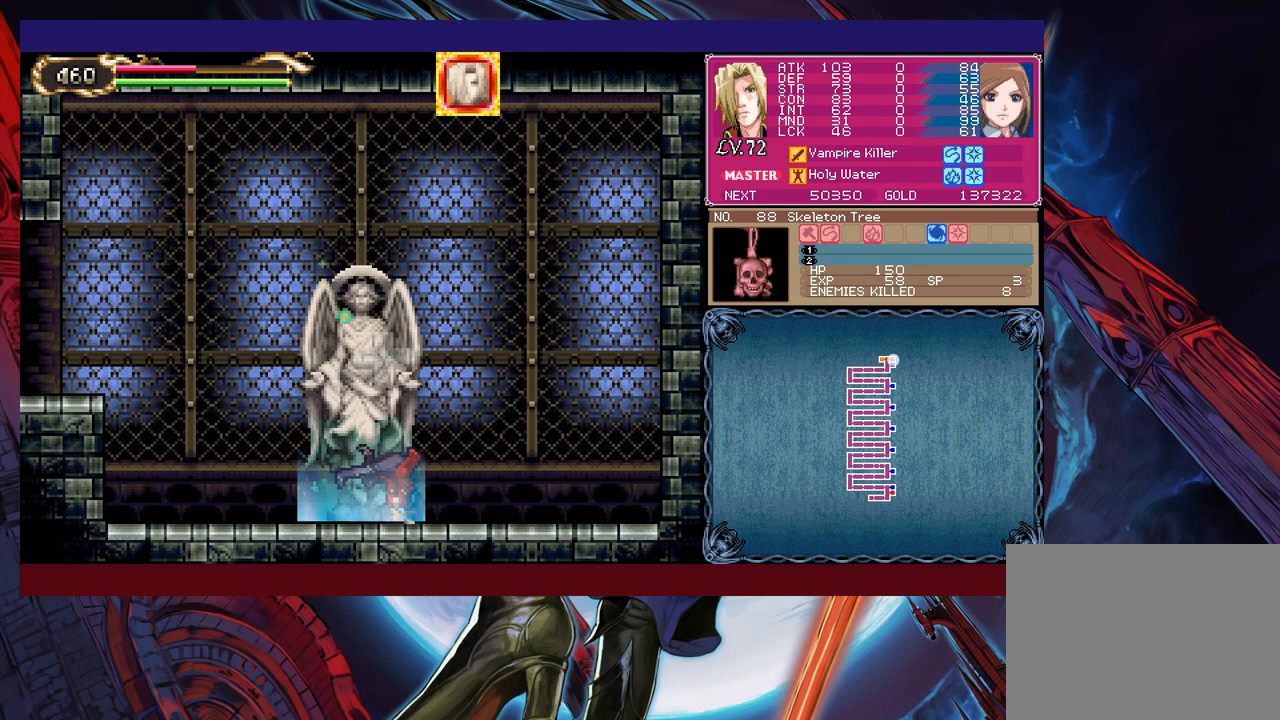
{"buttons": [], "left_stick": "center", "events": [[233, "left_stick", "up"], [300, "left_stick", "center"]]}
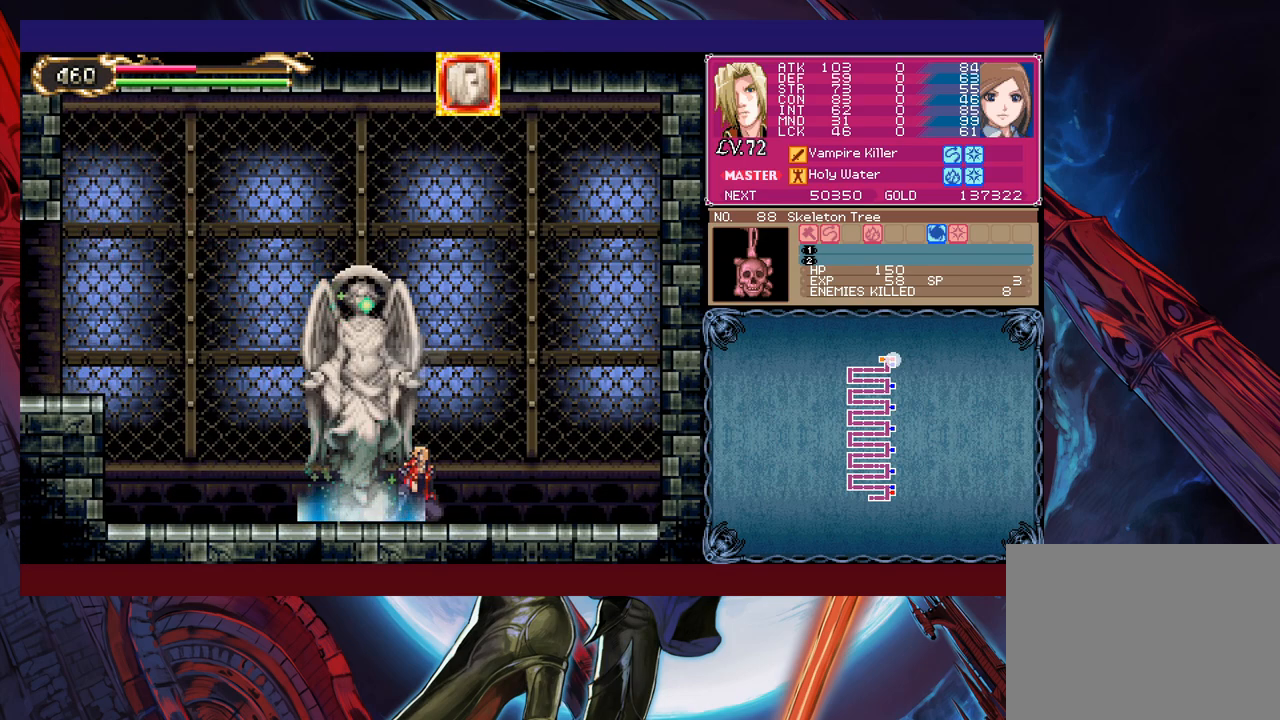
{"buttons": [], "left_stick": "center", "events": [[100, "left_stick", "left"], [283, "left_stick", "up"], [333, "left_stick", "center"]]}
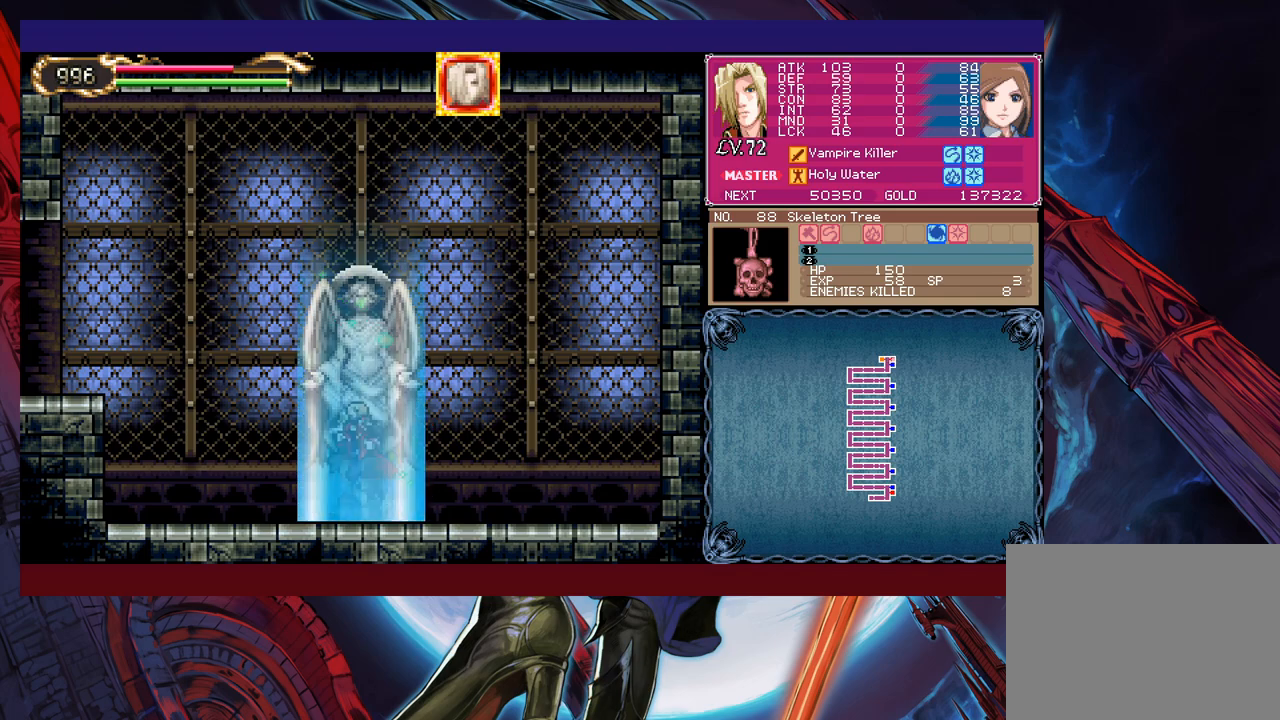
{"buttons": [], "left_stick": "center", "events": []}
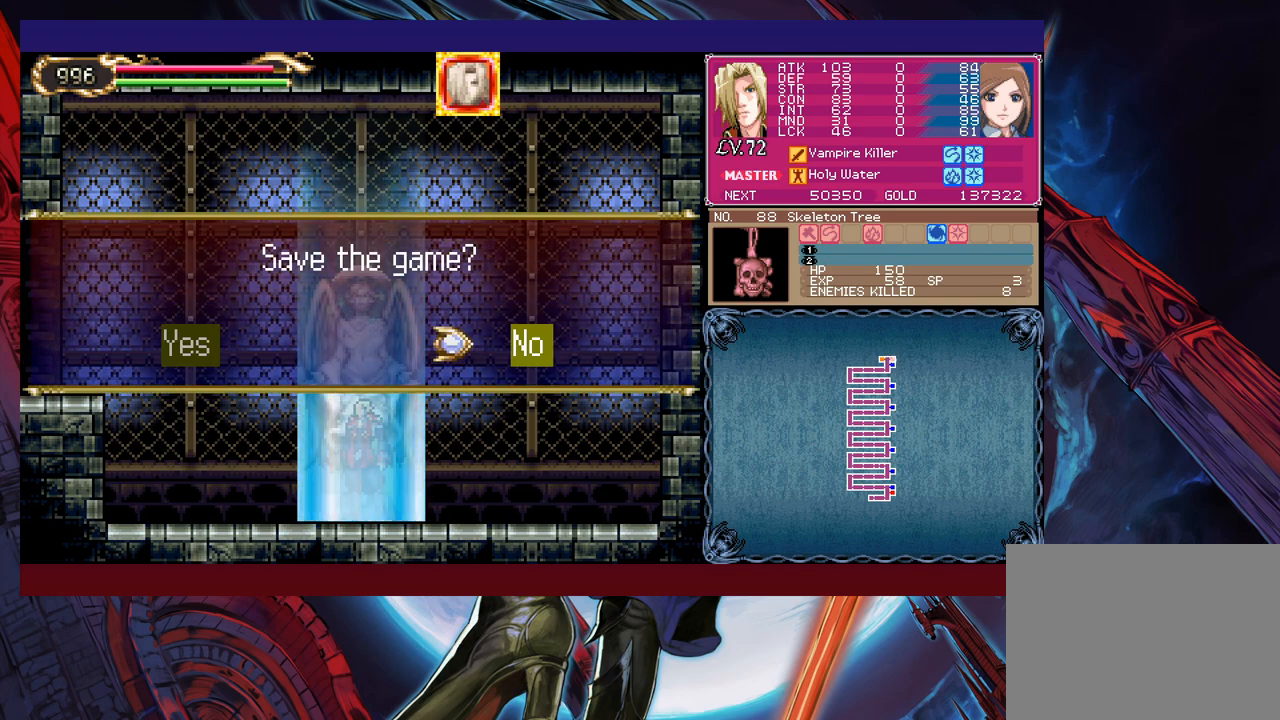
{"buttons": [], "left_stick": "center", "events": [[350, "left_stick", "left"], [483, "left_stick", "center"]]}
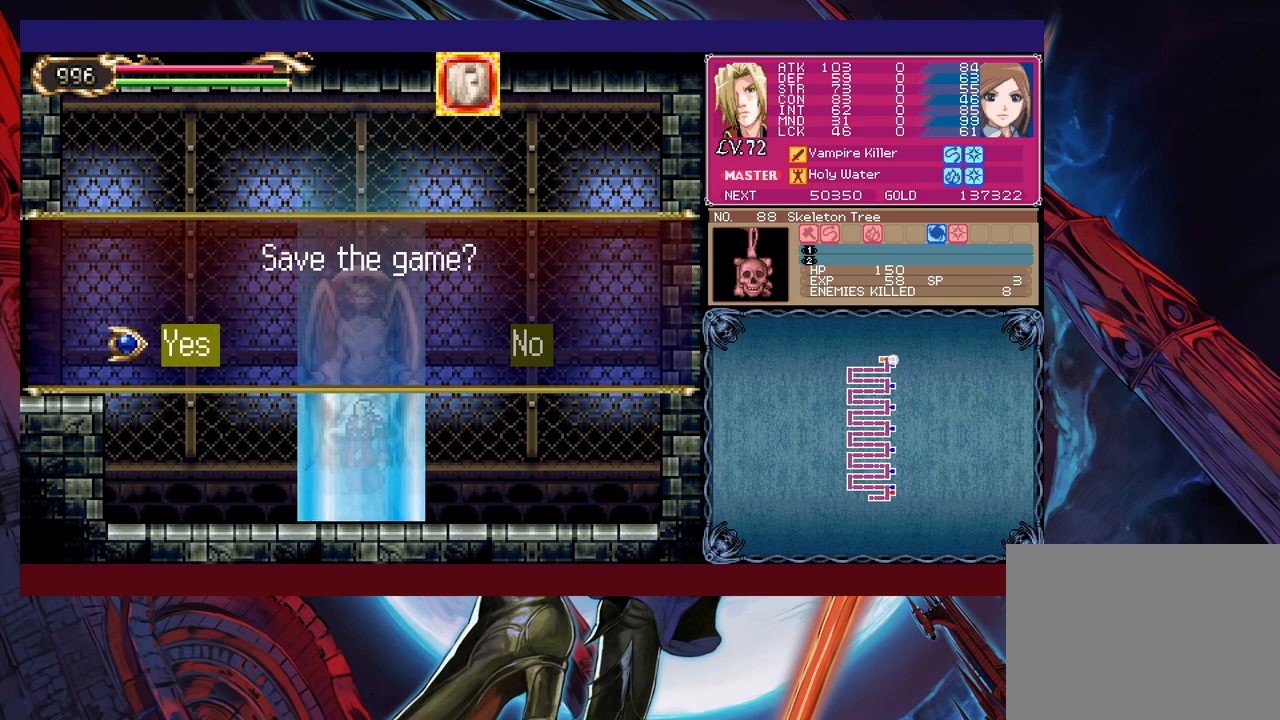
{"buttons": ["A"], "left_stick": "center", "events": [[50, "A", "down"], [133, "A", "up"], [383, "A", "down"], [433, "A", "up"], [483, "A", "down"]]}
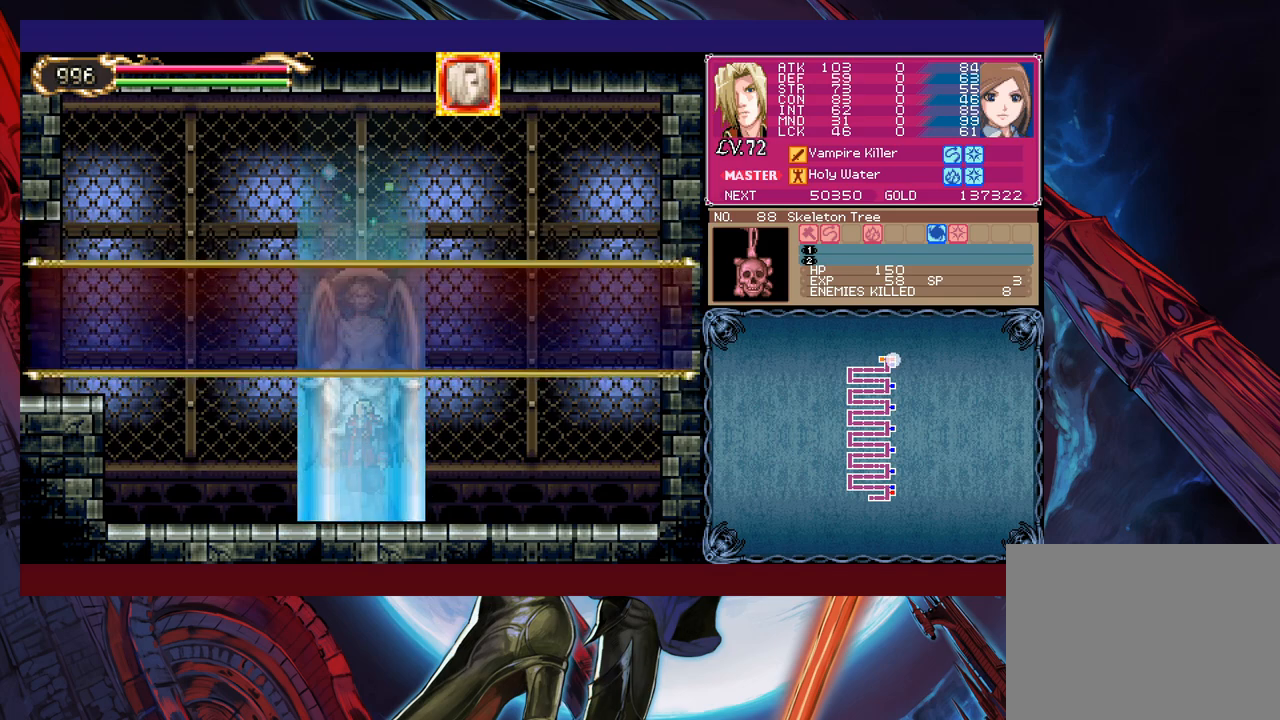
{"buttons": [], "left_stick": "left", "events": [[33, "A", "up"], [100, "A", "down"], [200, "A", "up"], [350, "left_stick", "left"]]}
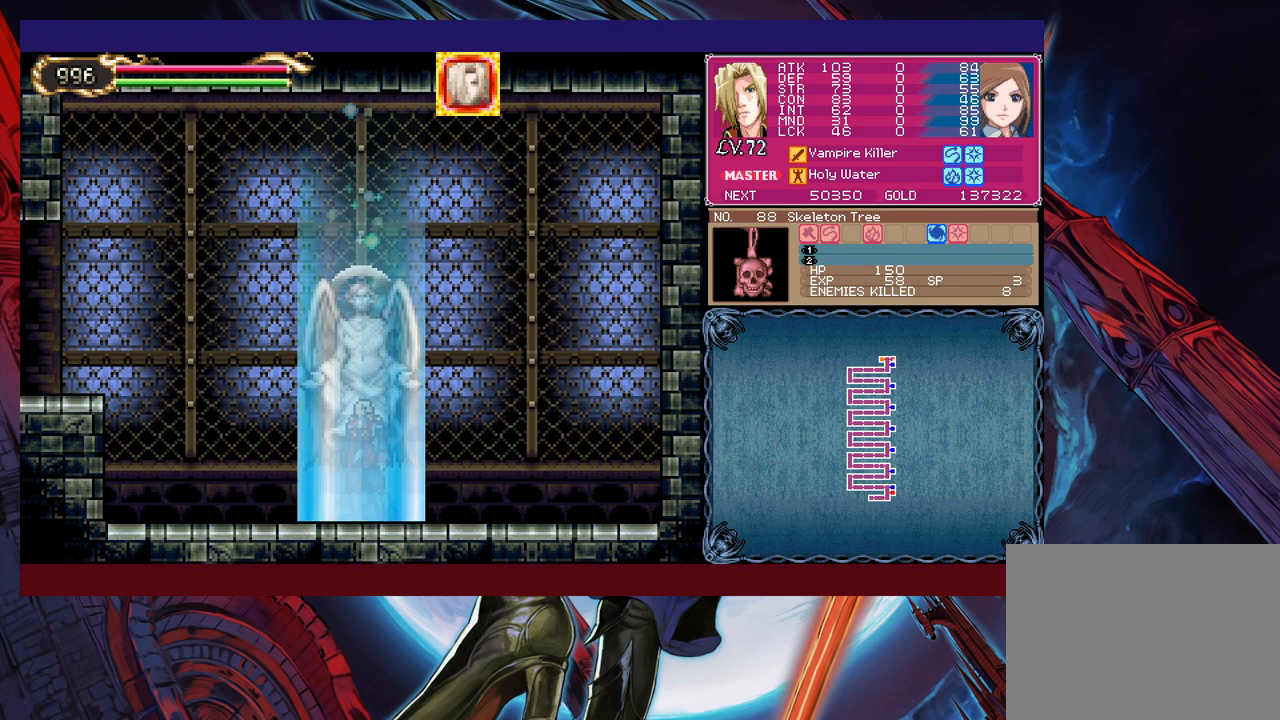
{"buttons": [], "left_stick": "left", "events": []}
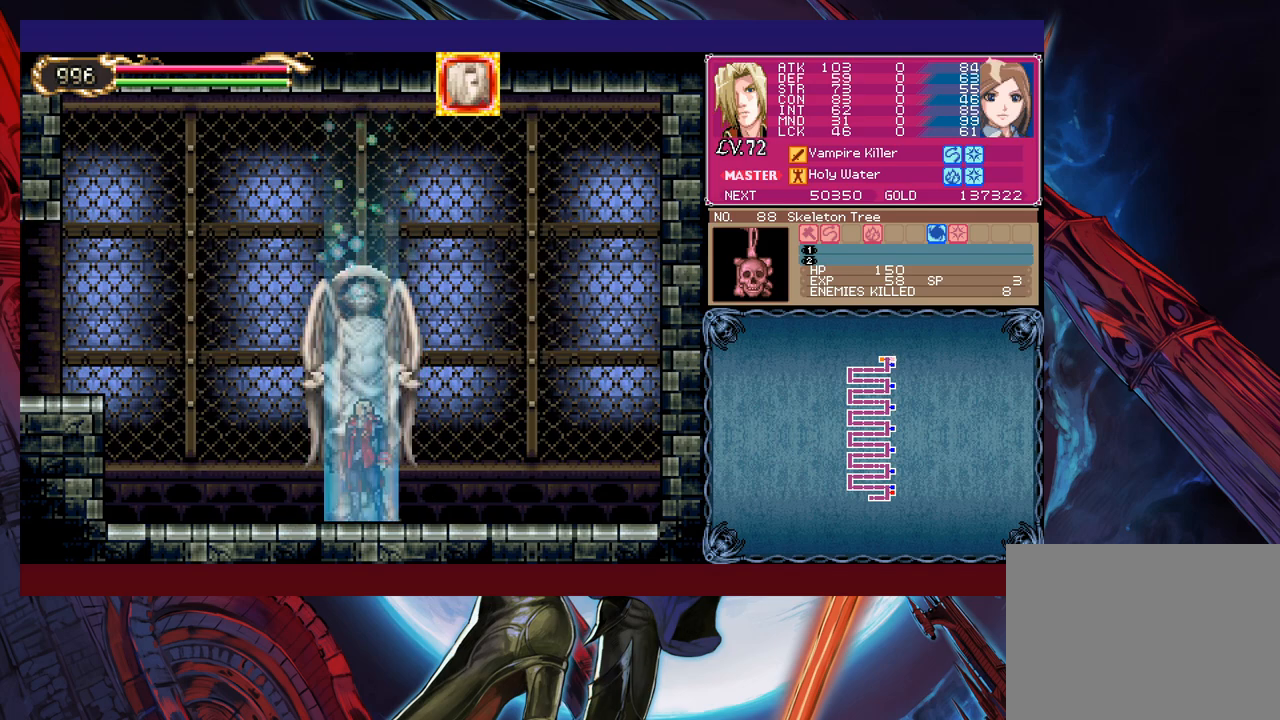
{"buttons": [], "left_stick": "left", "events": []}
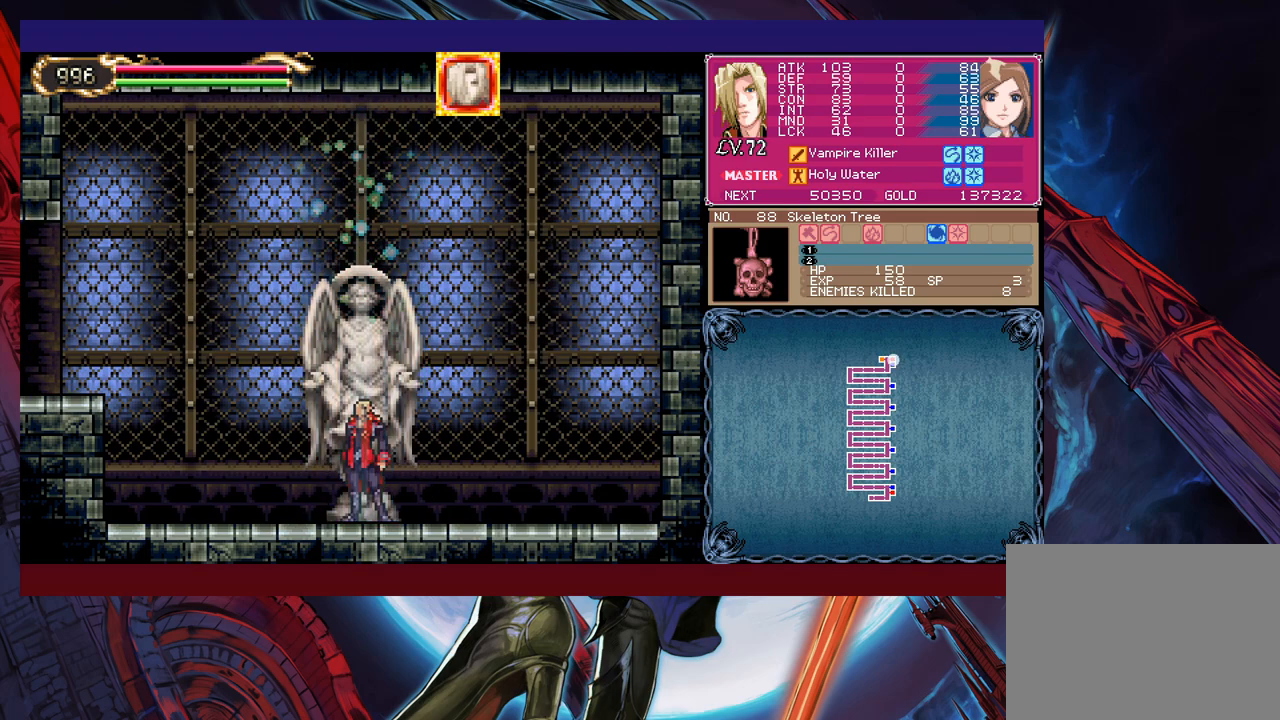
{"buttons": [], "left_stick": "left", "events": [[150, "left_stick", "right"], [183, "Y", "down"], [200, "B", "down"], [200, "Y", "up"], [250, "B", "up"], [250, "left_stick", "left"]]}
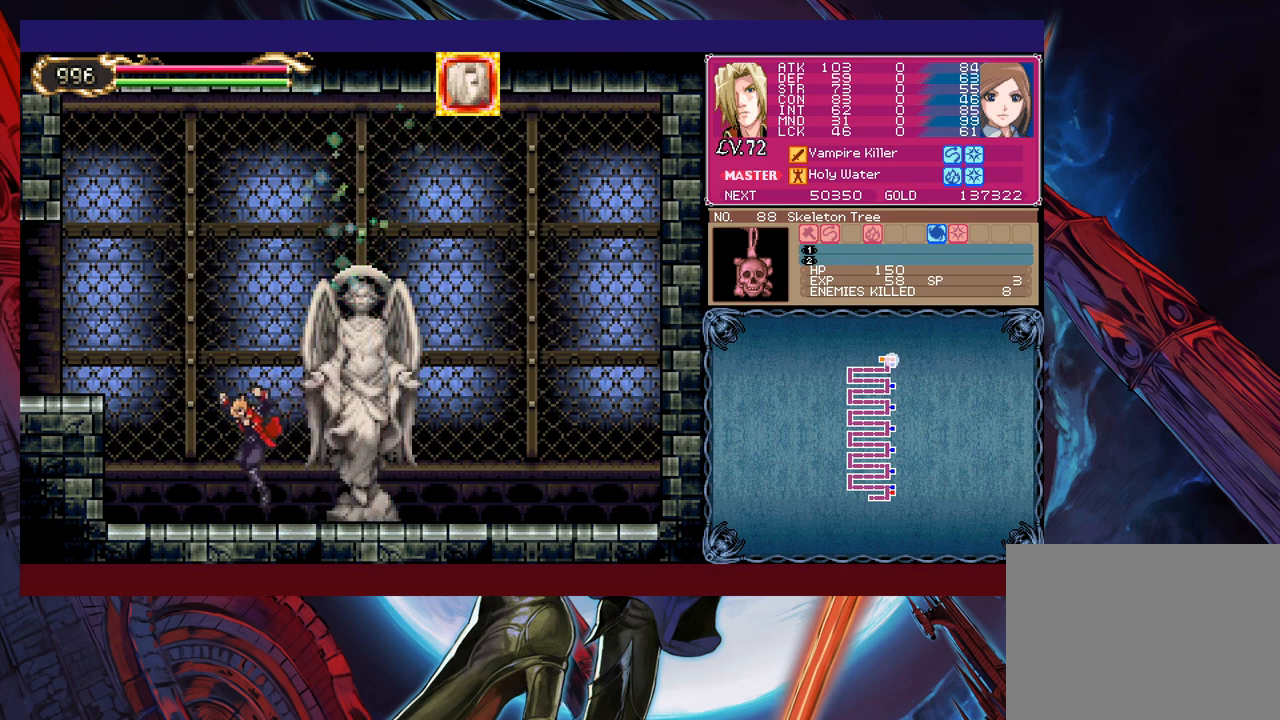
{"buttons": ["B"], "left_stick": "down-left", "events": [[33, "left_stick", "right"], [83, "Y", "down"], [100, "B", "down"], [100, "Y", "up"], [100, "left_stick", "left"], [250, "left_stick", "down-left"], [350, "B", "up"], [433, "B", "down"]]}
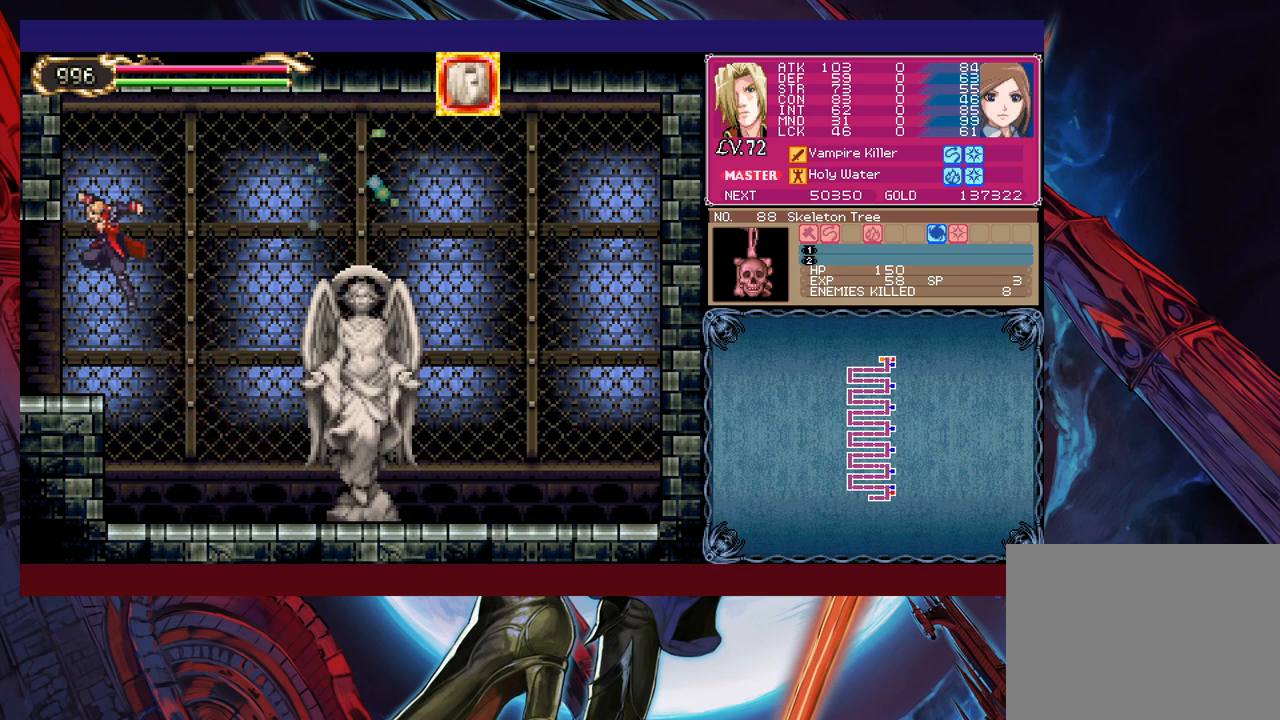
{"buttons": [], "left_stick": "left", "events": [[100, "B", "up"], [150, "left_stick", "right"], [183, "Y", "down"], [200, "B", "down"], [200, "Y", "up"], [233, "left_stick", "left"], [250, "B", "up"]]}
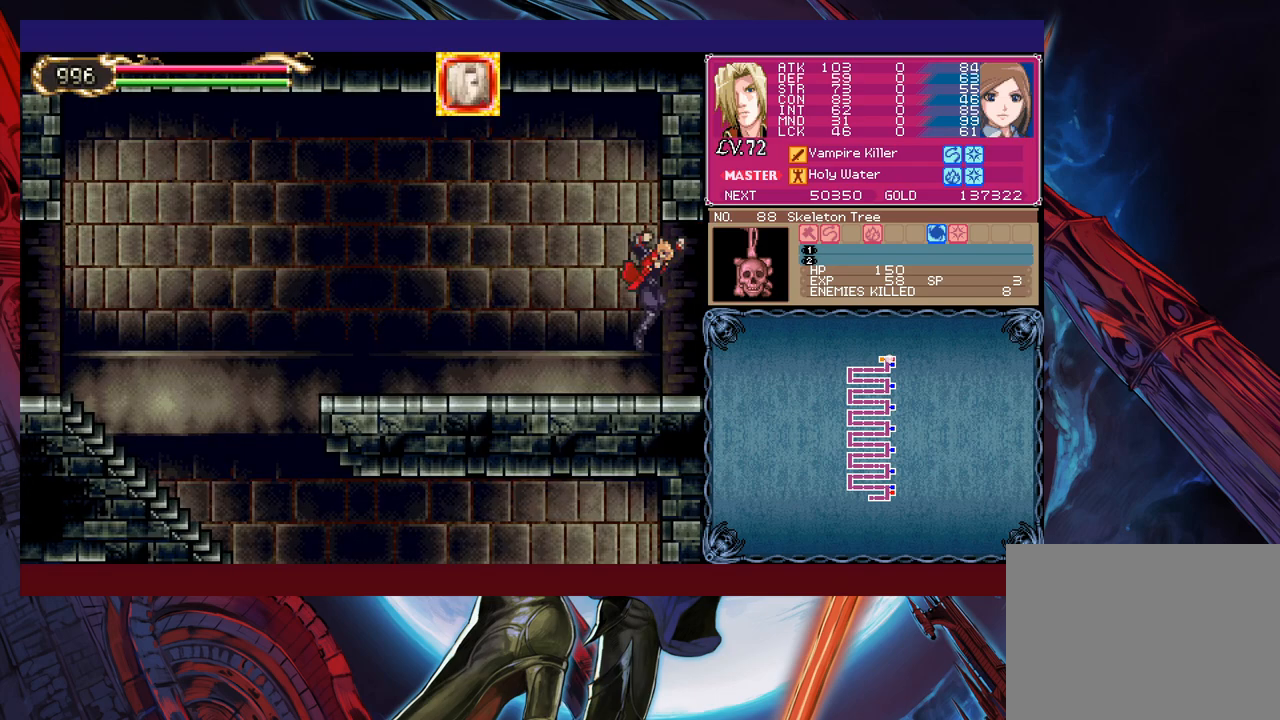
{"buttons": [], "left_stick": "center", "events": [[150, "left_stick", "right"], [200, "Y", "down"], [233, "B", "down"], [233, "Y", "up"], [250, "B", "up"], [250, "left_stick", "left"], [483, "left_stick", "center"]]}
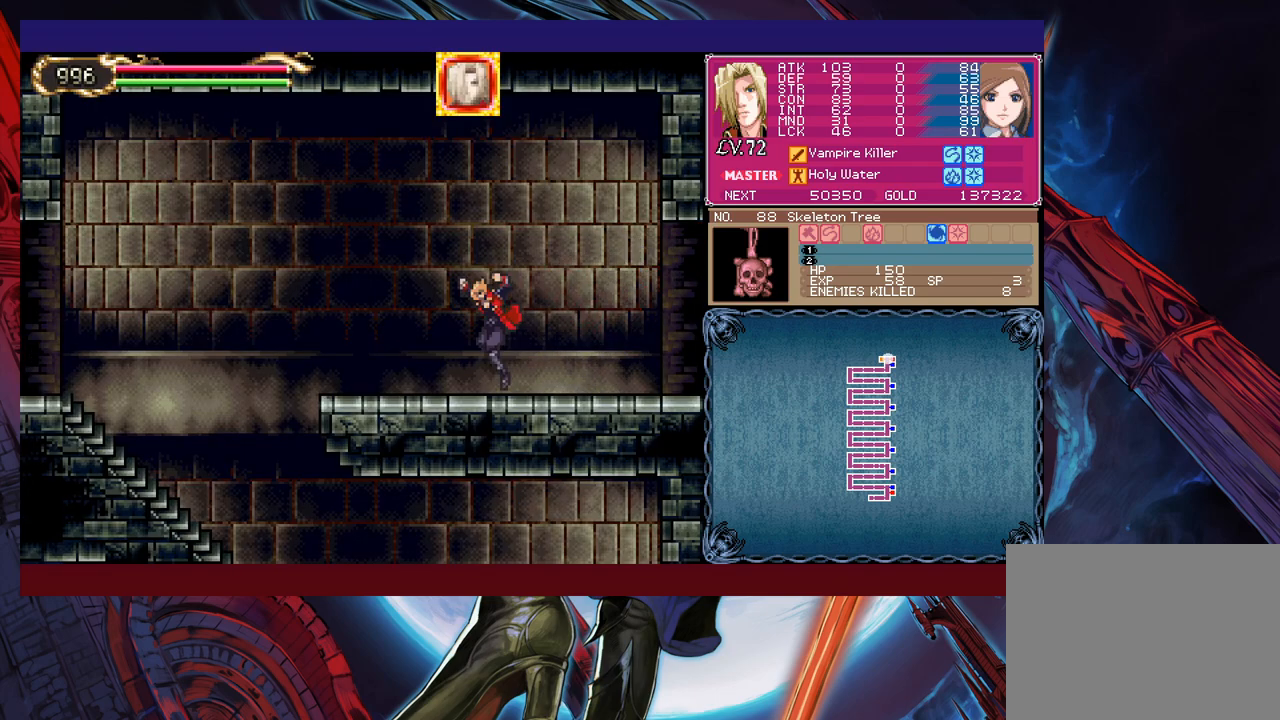
{"buttons": [], "left_stick": "left", "events": [[33, "Y", "down"], [33, "left_stick", "right"], [83, "B", "down"], [83, "Y", "up"], [100, "B", "up"], [100, "left_stick", "left"], [333, "left_stick", "right"], [350, "Y", "down"], [400, "B", "down"], [400, "Y", "up"], [400, "left_stick", "left"], [433, "B", "up"]]}
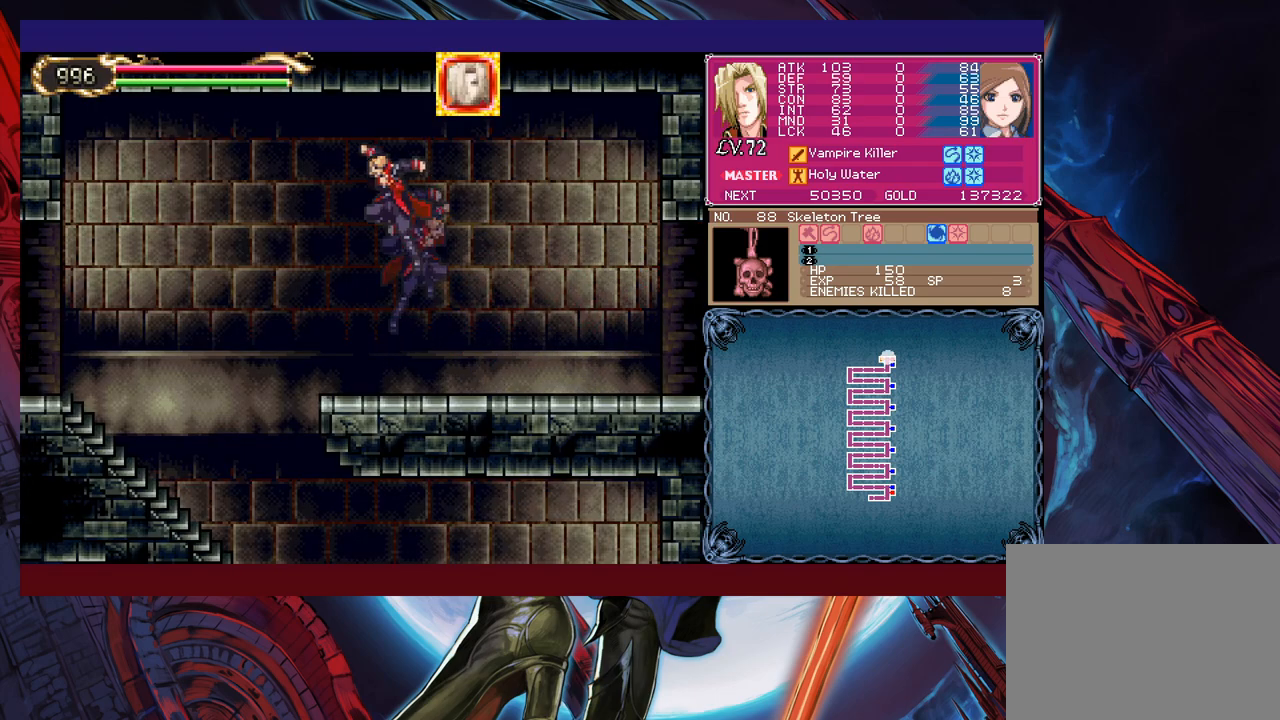
{"buttons": [], "left_stick": "center", "events": [[200, "START", "down"], [283, "left_stick", "center"], [300, "START", "up"], [433, "A", "down"], [450, "A", "up"]]}
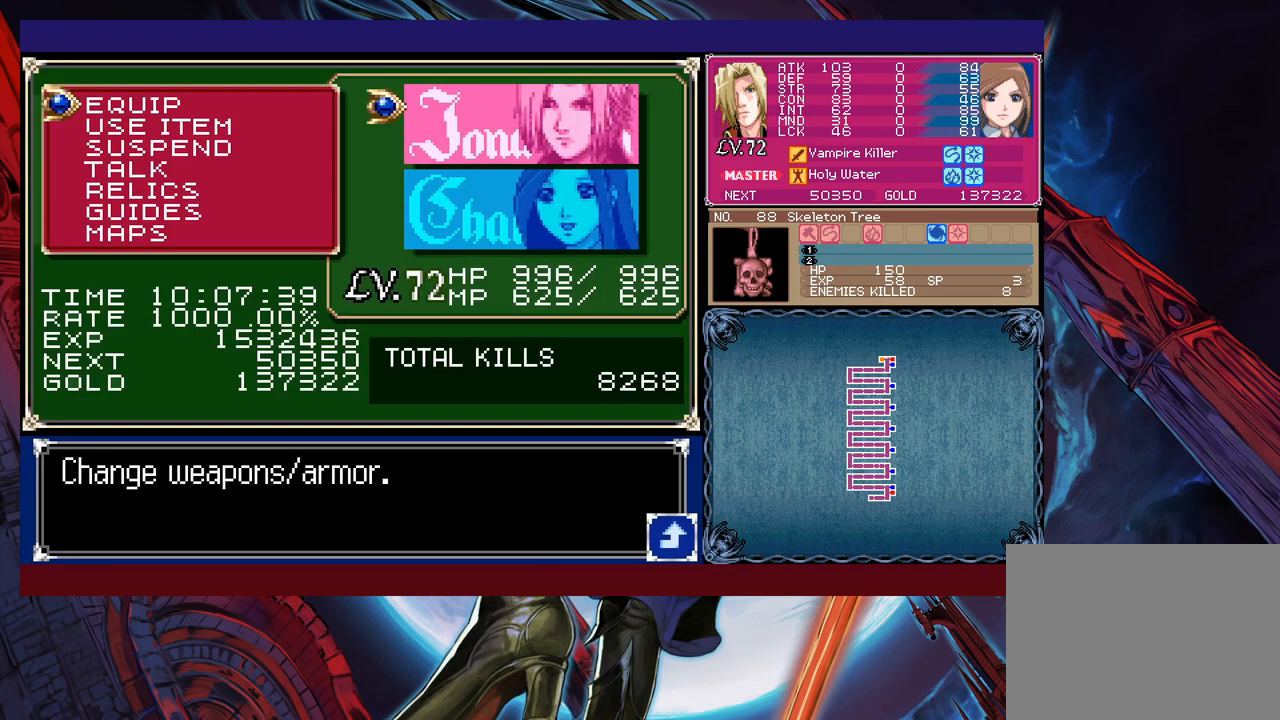
{"buttons": [], "left_stick": "down", "events": [[33, "A", "down"], [100, "A", "up"], [350, "B", "down"], [433, "B", "up"], [500, "left_stick", "down"]]}
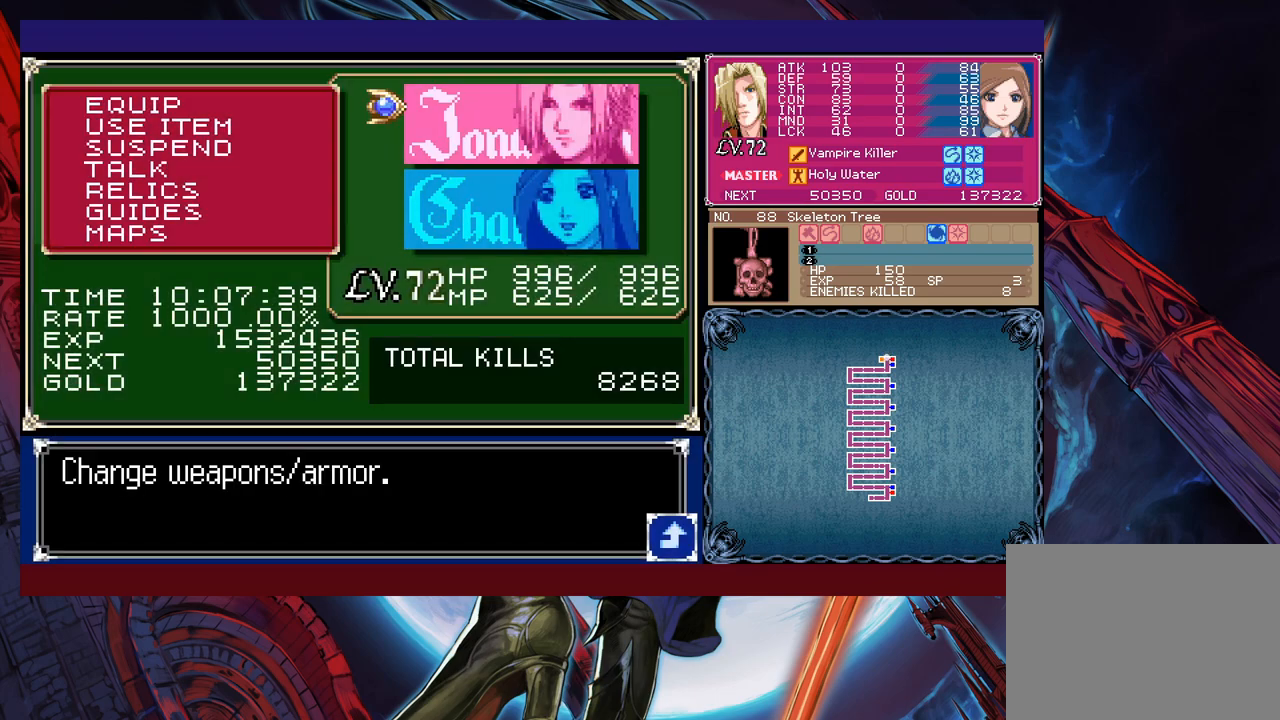
{"buttons": ["A"], "left_stick": "center", "events": [[133, "A", "down"], [150, "left_stick", "center"], [200, "A", "up"], [383, "left_stick", "down"], [450, "A", "down"], [500, "left_stick", "center"]]}
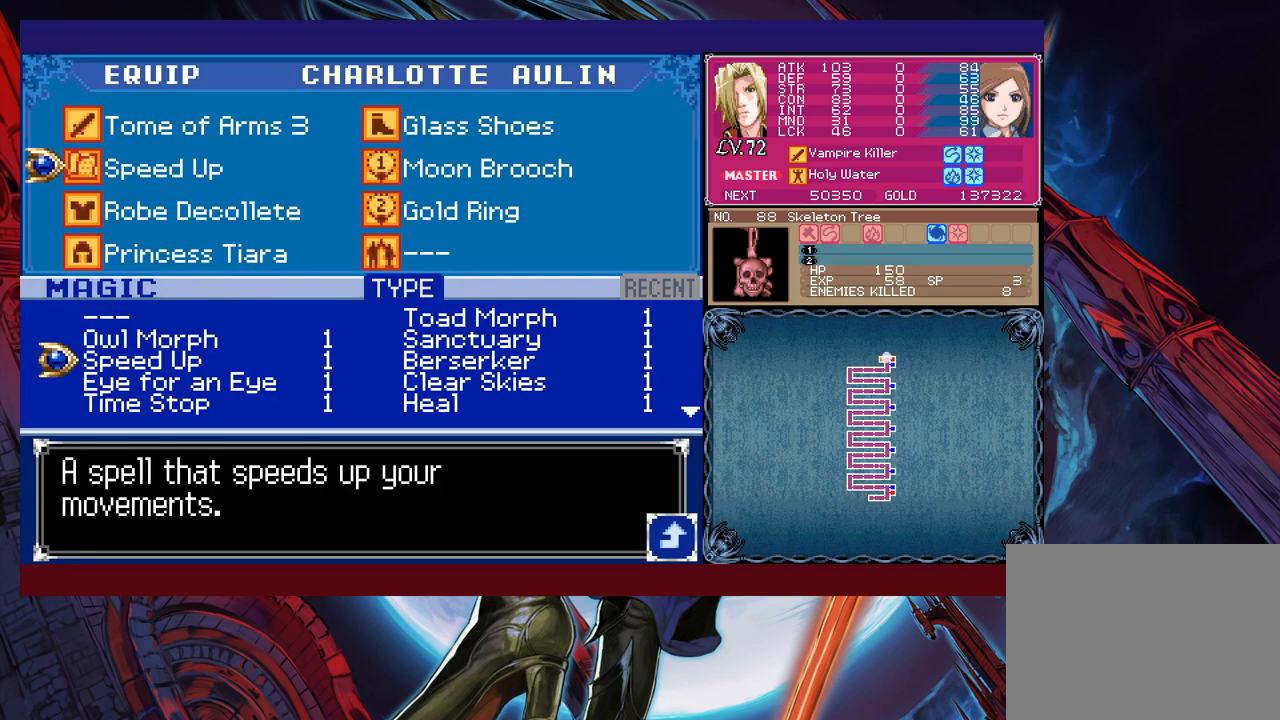
{"buttons": [], "left_stick": "center", "events": [[50, "A", "up"], [150, "left_stick", "down"], [283, "left_stick", "left"], [400, "left_stick", "center"]]}
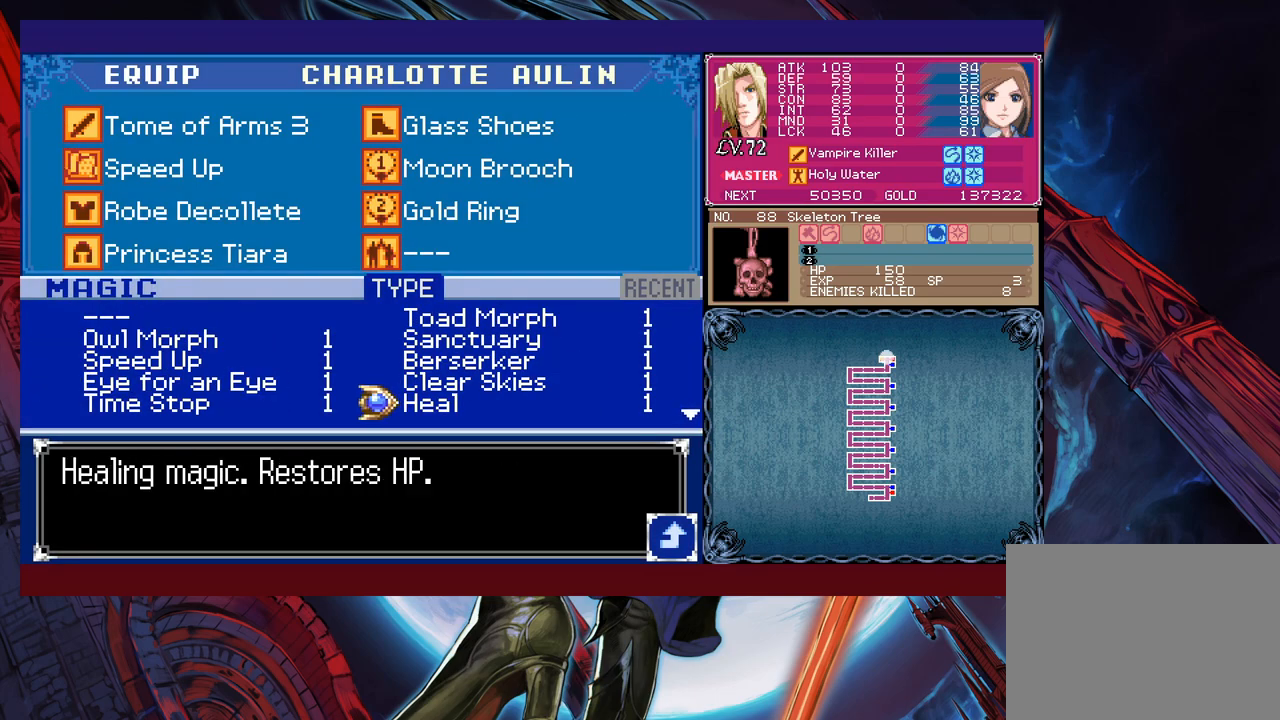
{"buttons": [], "left_stick": "down-left", "events": [[50, "left_stick", "down"], [100, "left_stick", "center"], [150, "left_stick", "down"], [450, "left_stick", "down-left"]]}
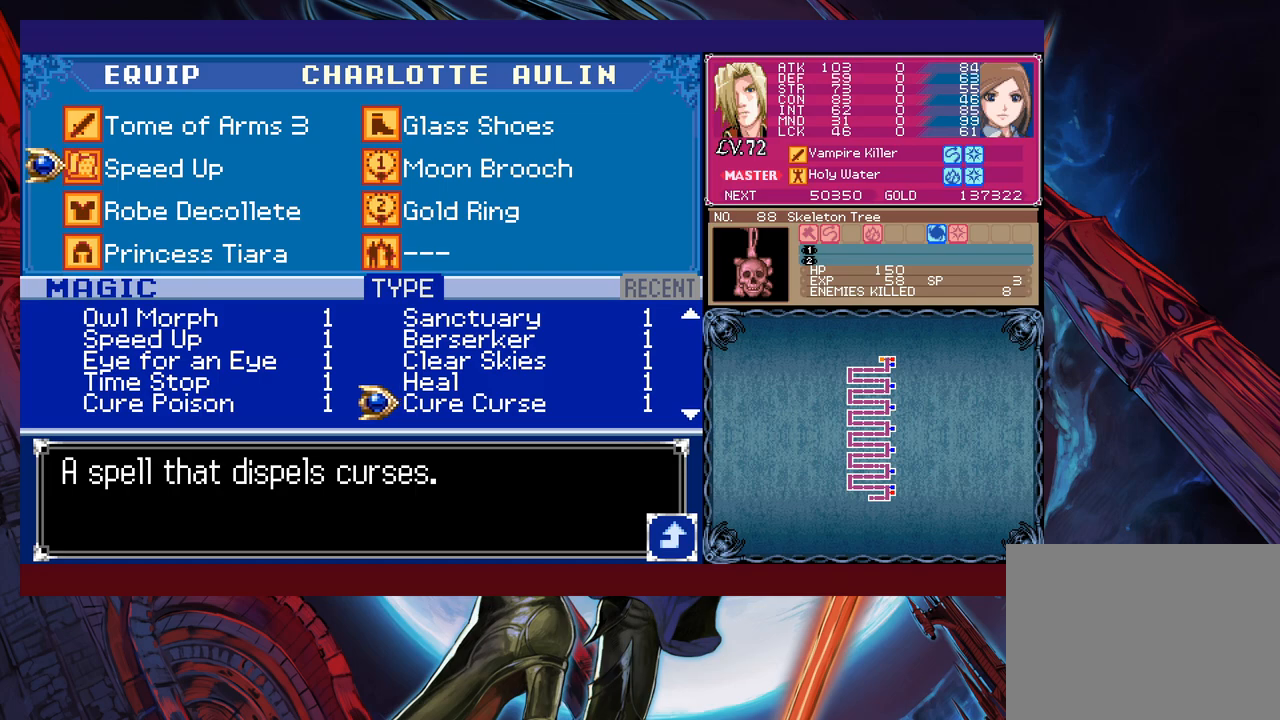
{"buttons": [], "left_stick": "down", "events": [[150, "left_stick", "down"], [283, "left_stick", "center"], [333, "left_stick", "down"], [433, "left_stick", "center"], [500, "left_stick", "down"]]}
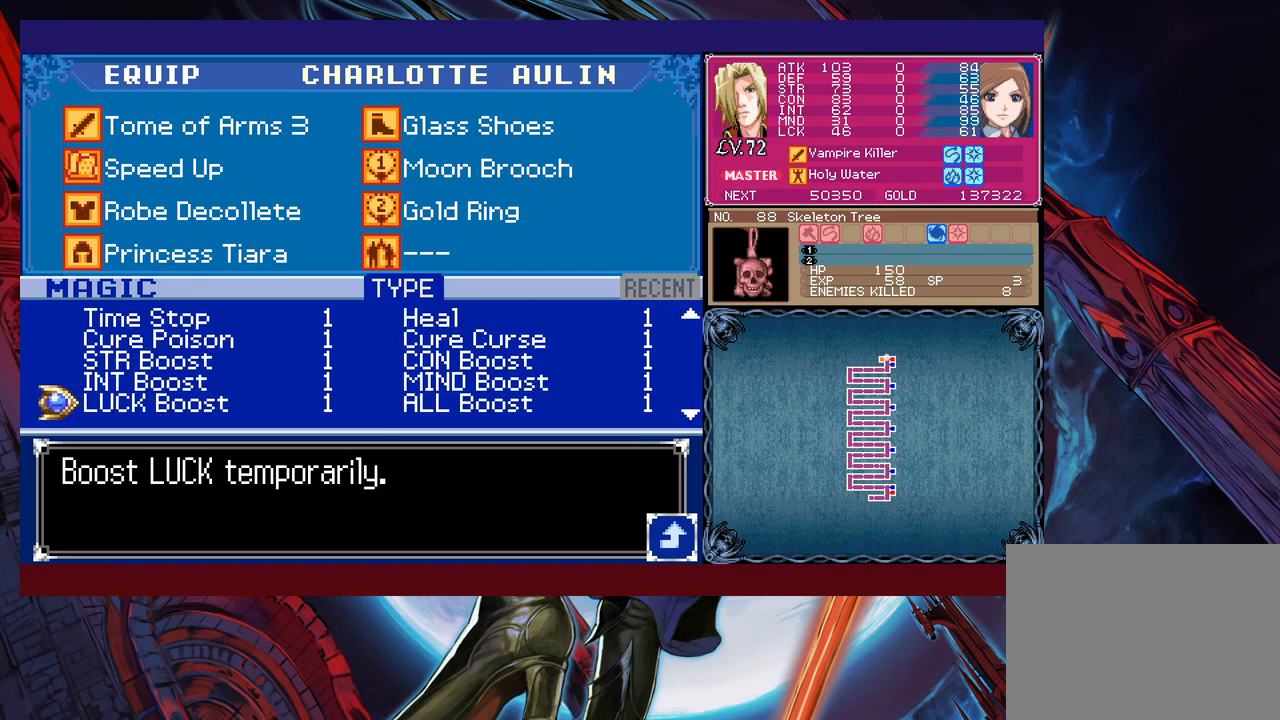
{"buttons": ["A"], "left_stick": "center", "events": [[133, "left_stick", "center"], [350, "left_stick", "up"], [433, "left_stick", "center"], [450, "A", "down"]]}